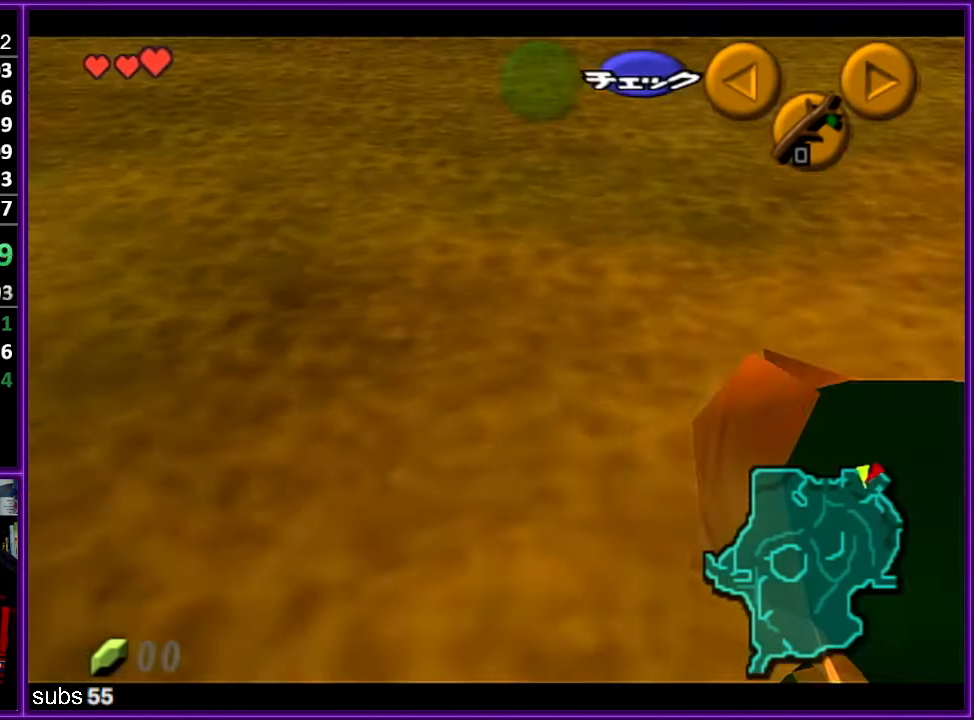
Gameplay with a controller (Nintendo layout); each line is a JSON object with the inputs held at the frame after it. "events" lists button and stick changes between this image and that frame as [ms after this image, input, new state], when the widget could be followed in between. Not read: L1 L3 R3.
{"buttons": [], "left_stick": "up", "events": [[267, "left_stick", "up-right"], [300, "Z", "up"], [384, "left_stick", "up"]]}
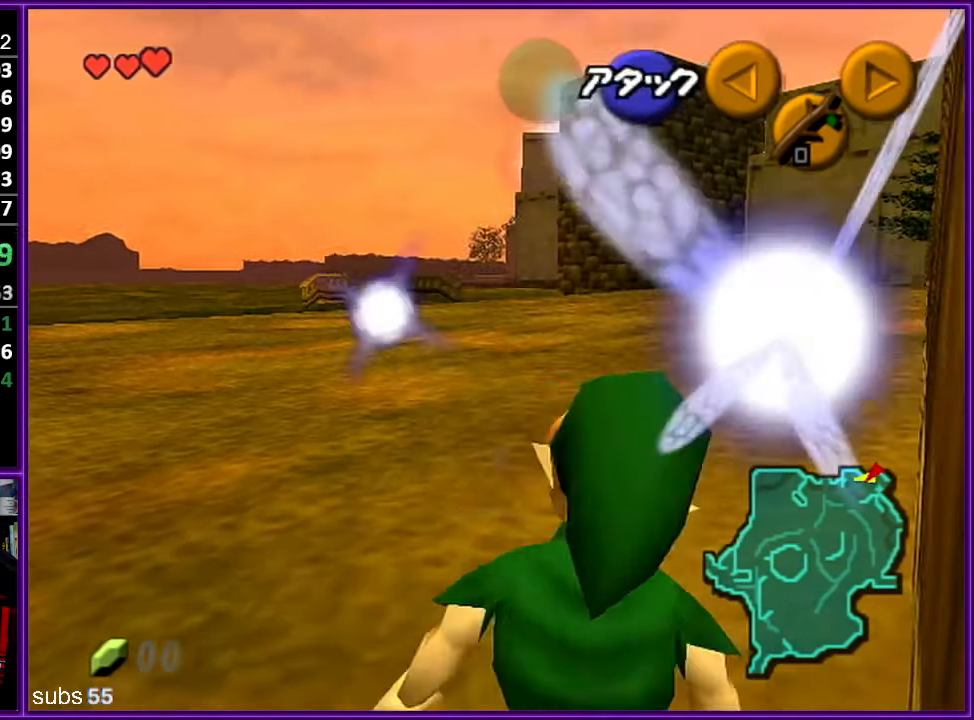
{"buttons": [], "left_stick": "up", "events": []}
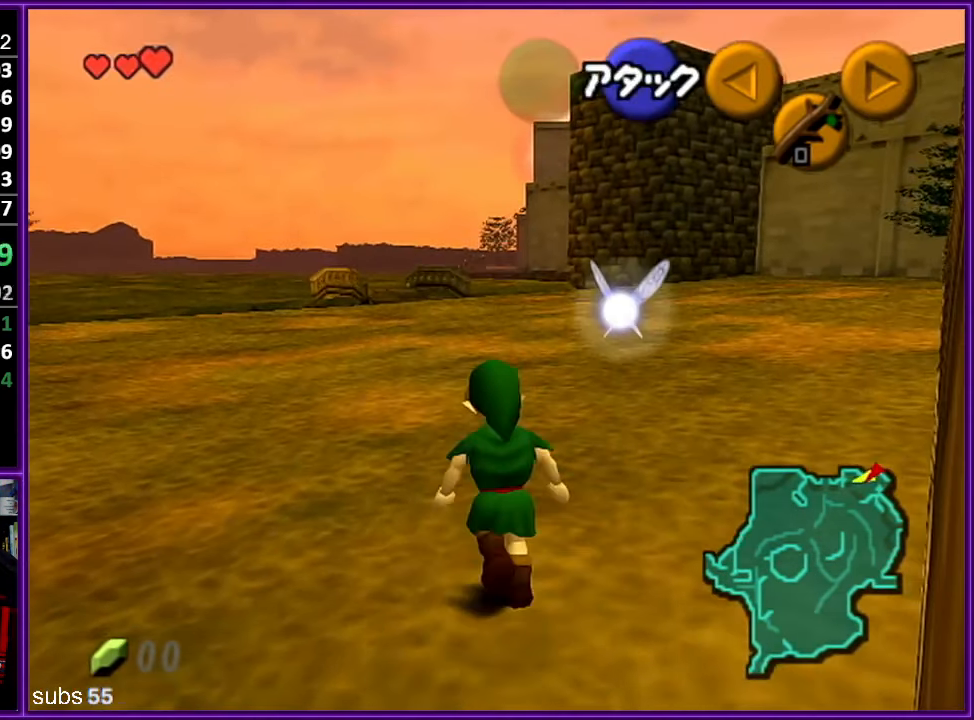
{"buttons": [], "left_stick": "up", "events": [[134, "A", "down"], [250, "A", "up"]]}
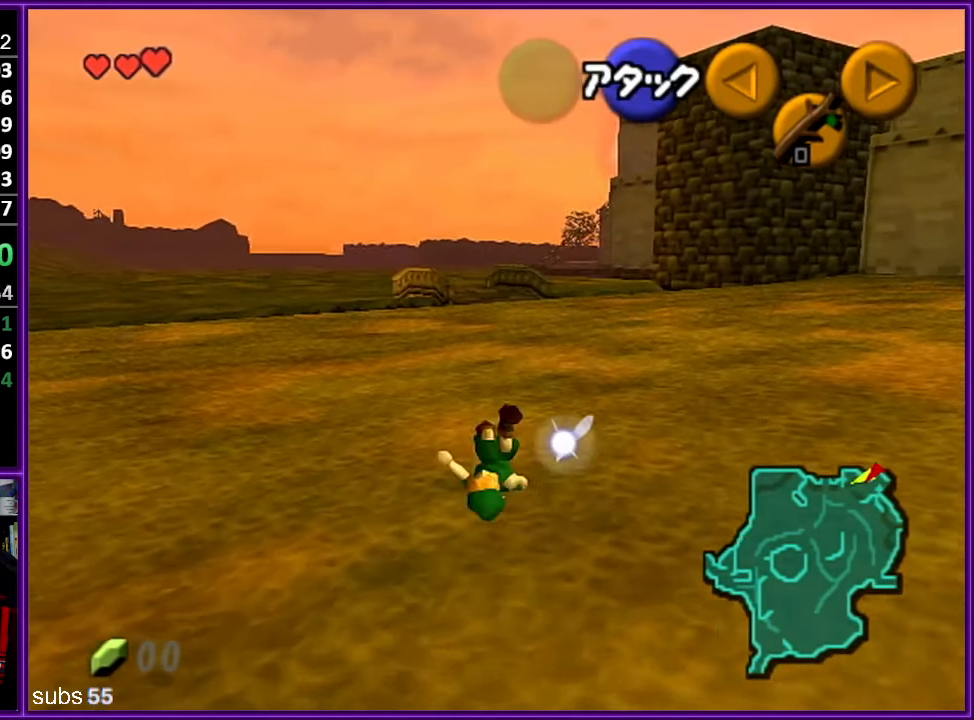
{"buttons": [], "left_stick": "up", "events": [[250, "left_stick", "up-right"], [383, "left_stick", "up"]]}
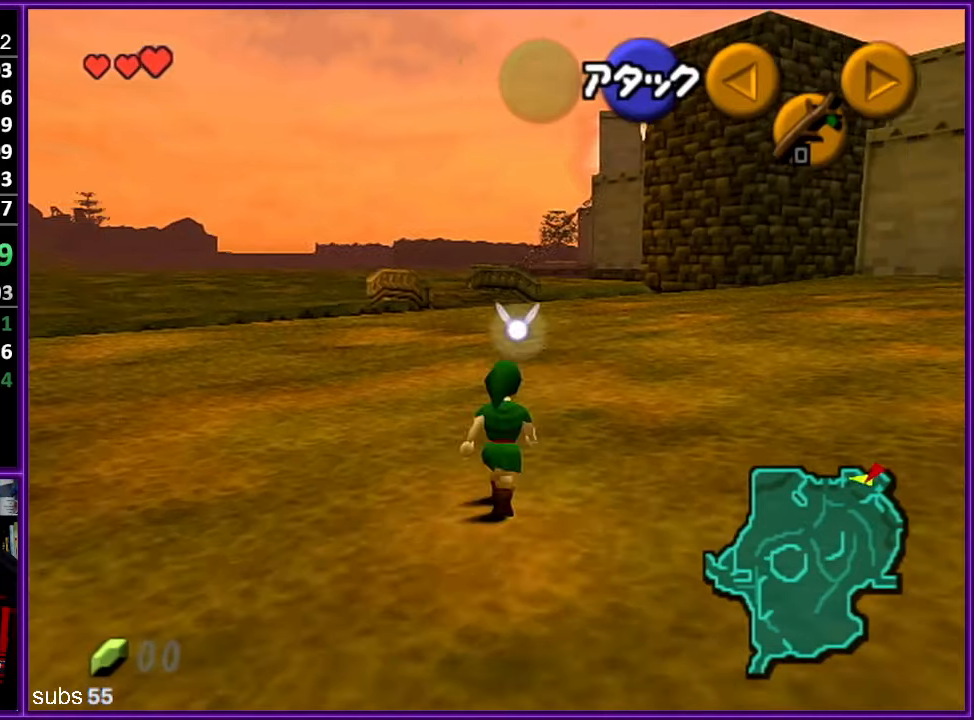
{"buttons": ["Z"], "left_stick": "down", "events": [[300, "left_stick", "center"], [350, "left_stick", "down"], [450, "Z", "down"]]}
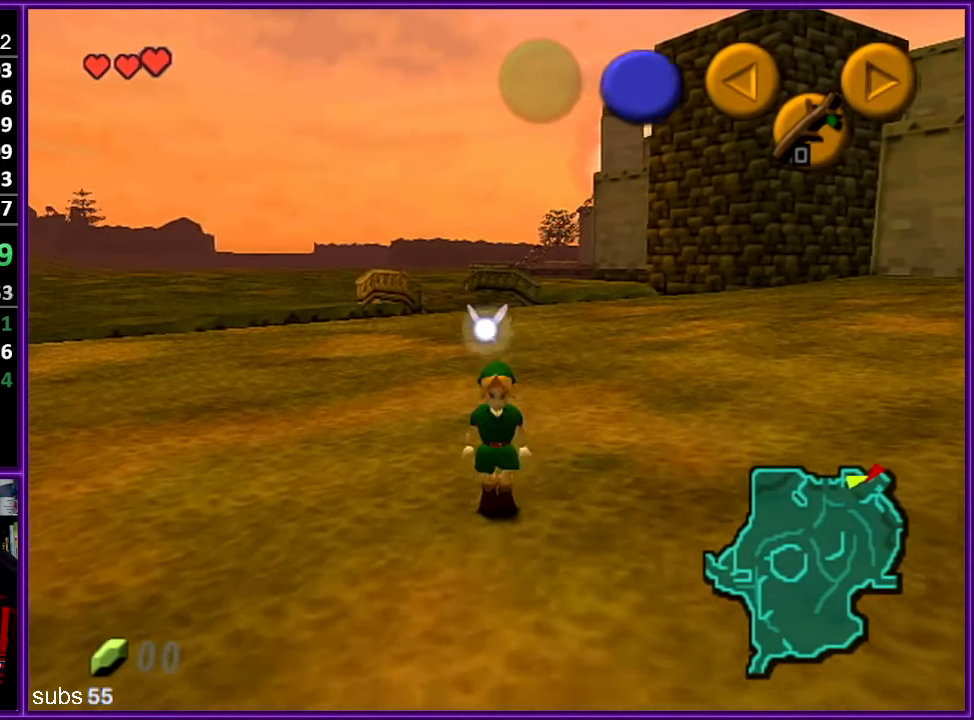
{"buttons": ["Z"], "left_stick": "down", "events": []}
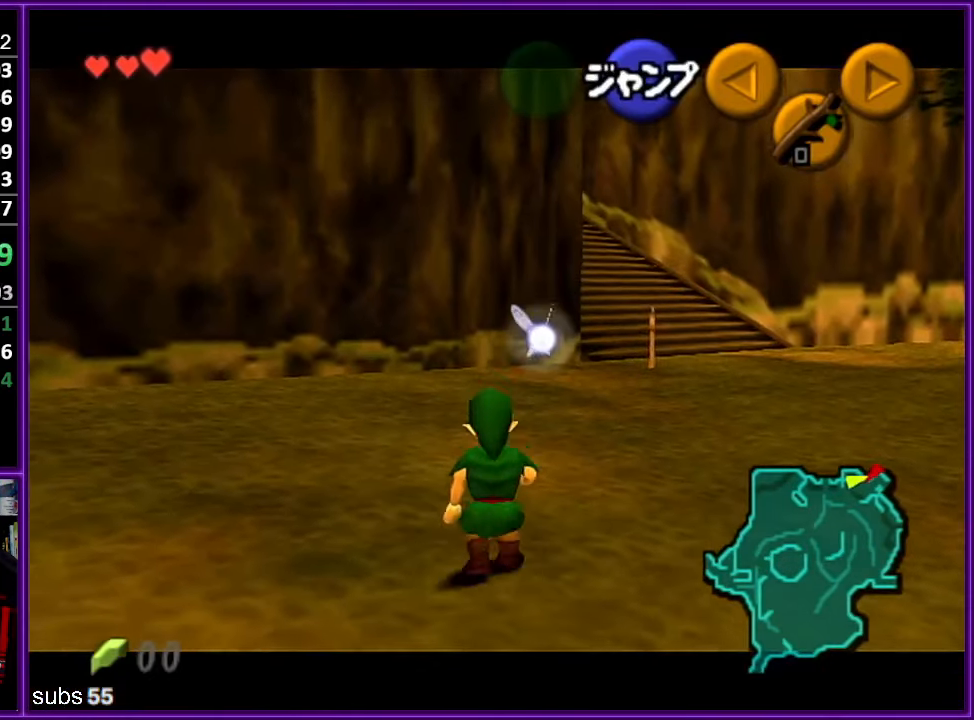
{"buttons": ["Z"], "left_stick": "down", "events": []}
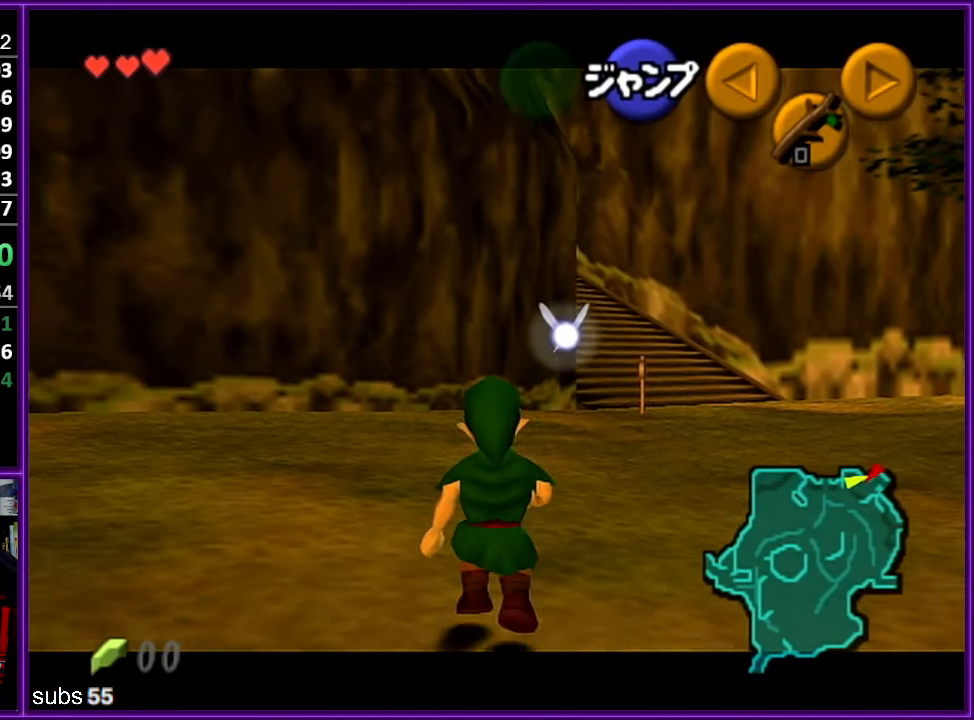
{"buttons": ["Z"], "left_stick": "down", "events": []}
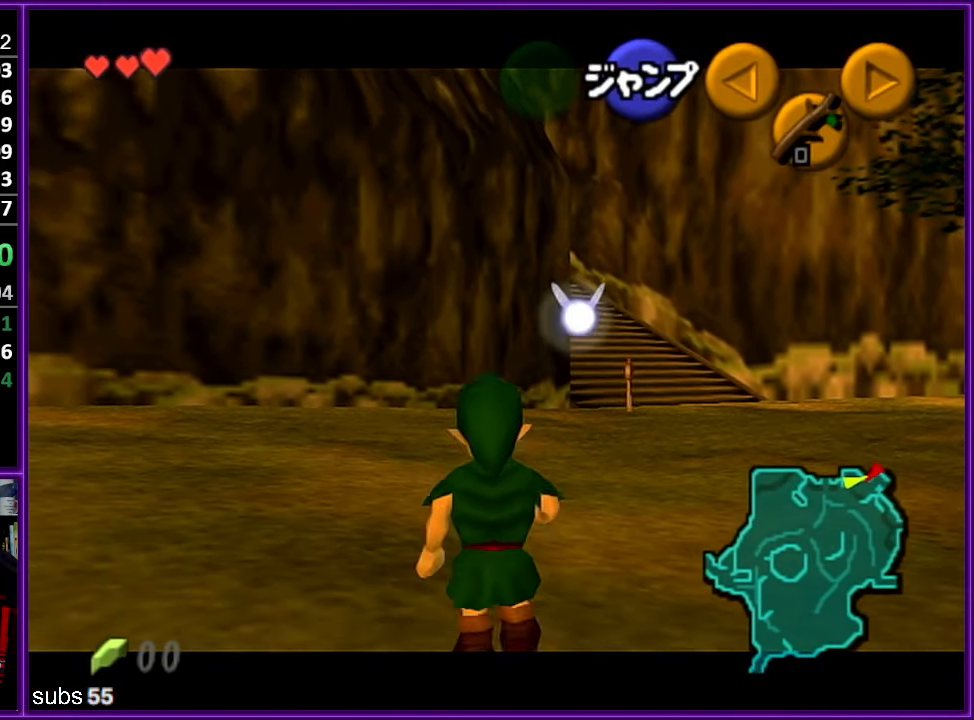
{"buttons": ["Z"], "left_stick": "down", "events": []}
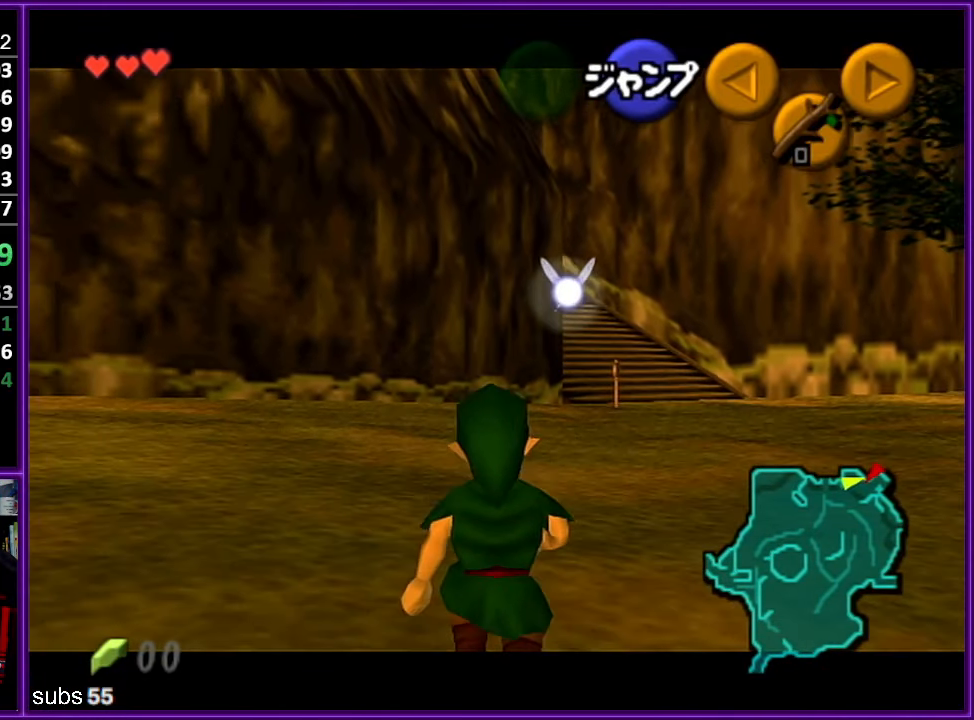
{"buttons": ["Z"], "left_stick": "down", "events": []}
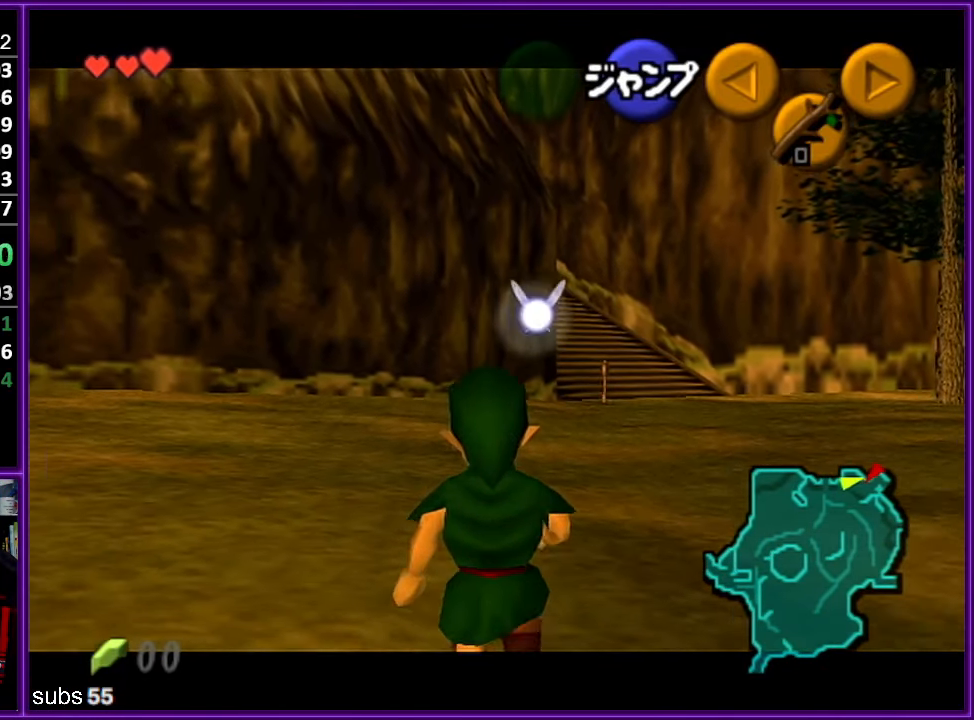
{"buttons": ["Z"], "left_stick": "down", "events": []}
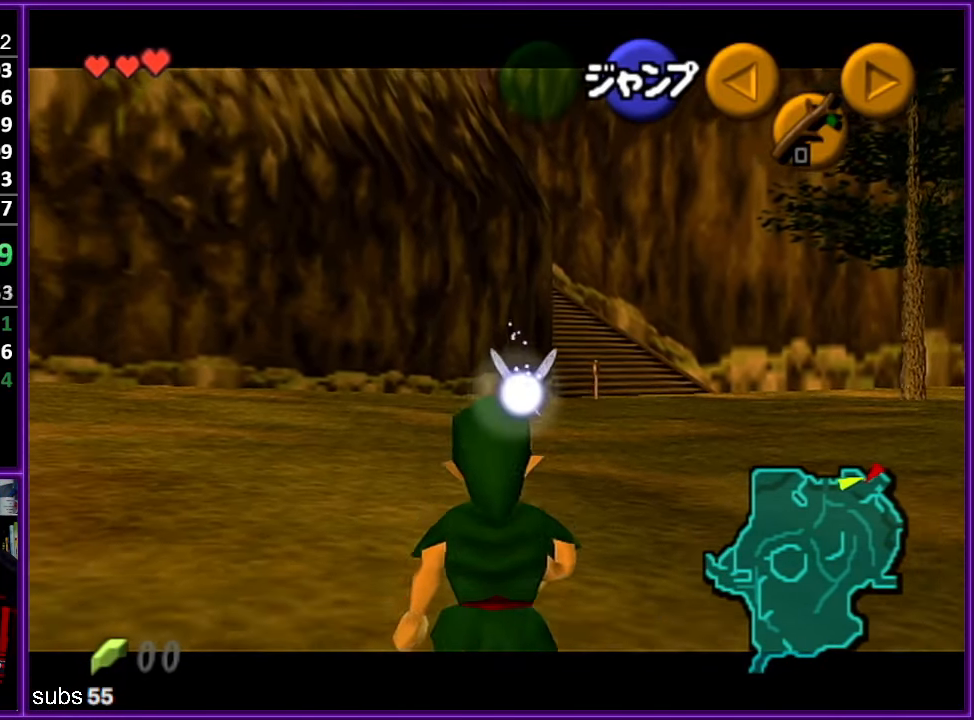
{"buttons": ["Z"], "left_stick": "down", "events": []}
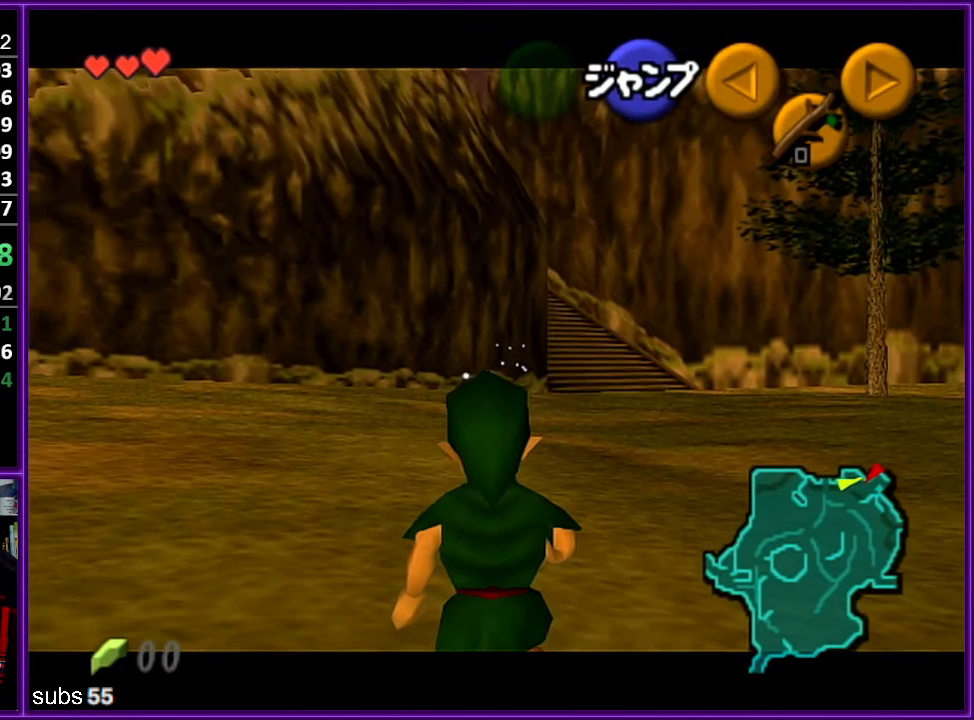
{"buttons": ["Z"], "left_stick": "down", "events": []}
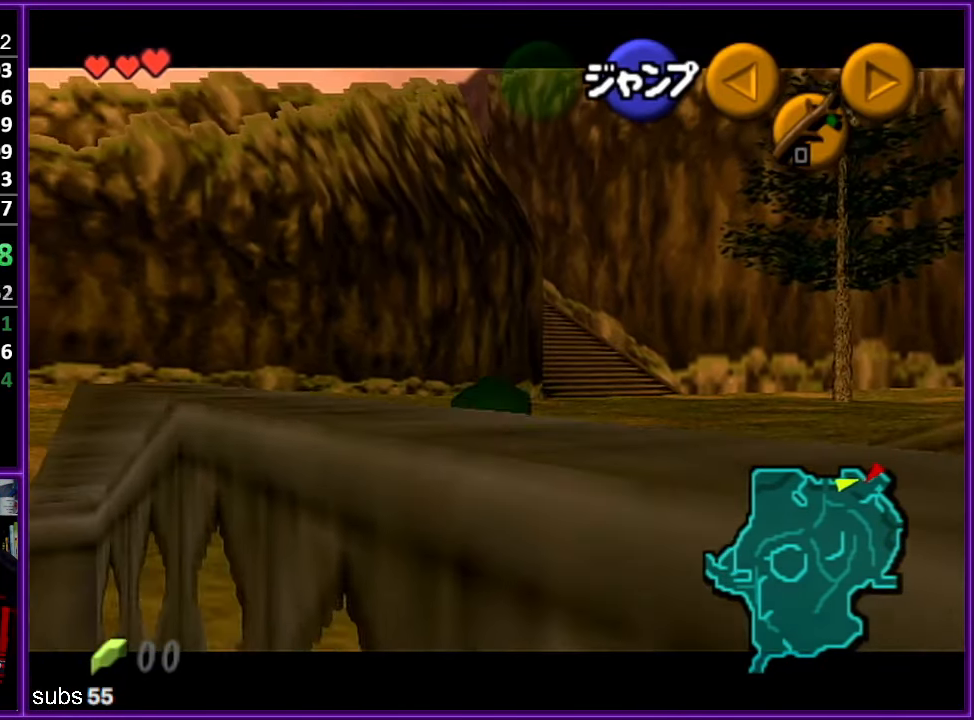
{"buttons": ["Z"], "left_stick": "down", "events": []}
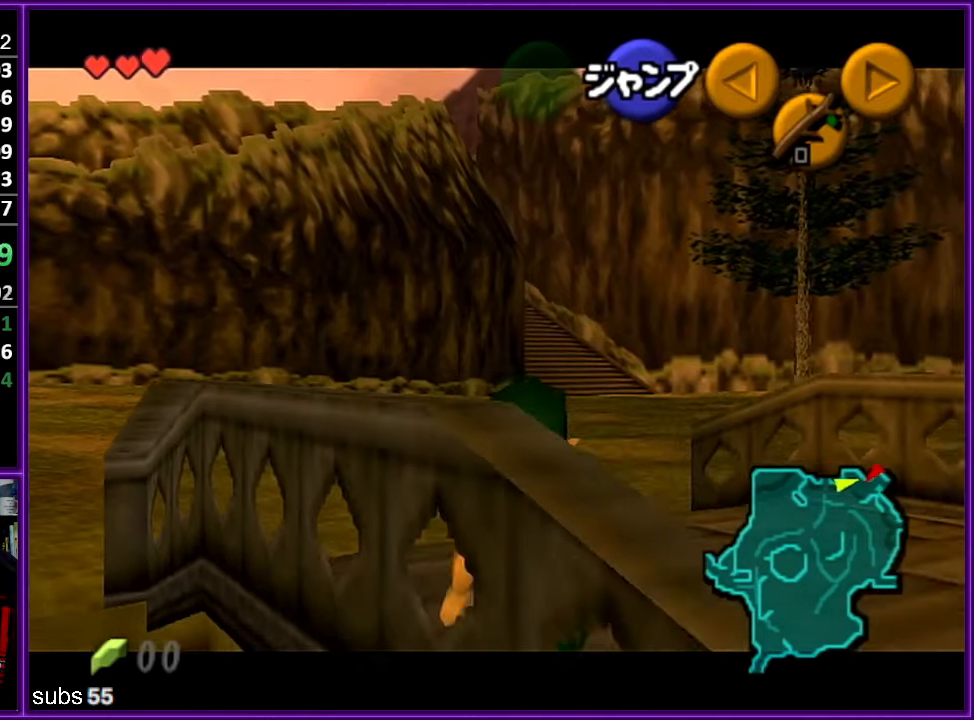
{"buttons": ["Z"], "left_stick": "down", "events": []}
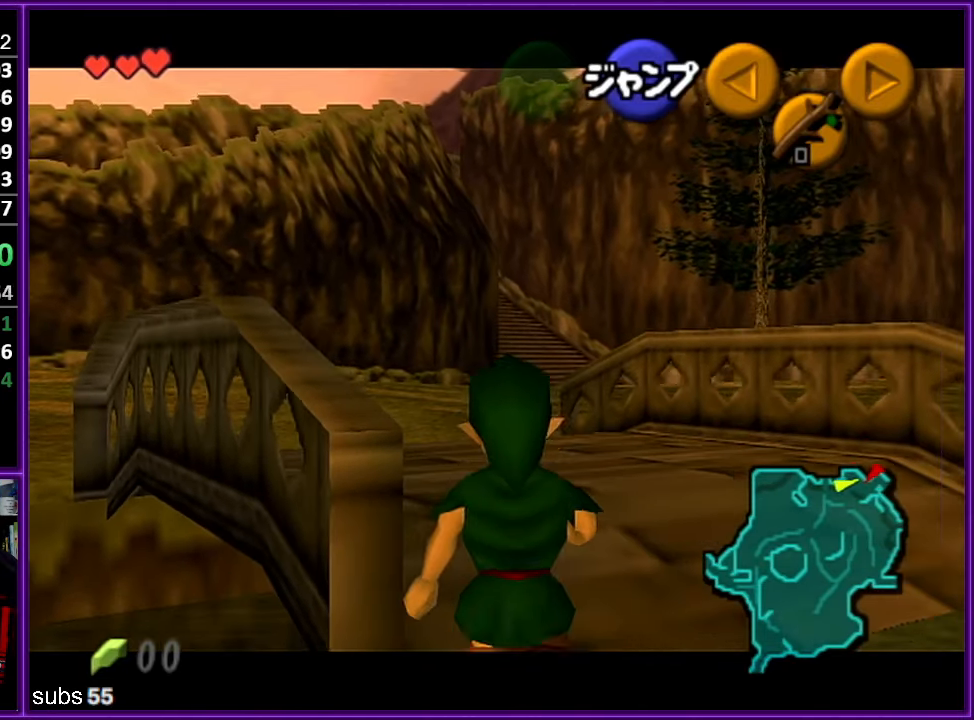
{"buttons": ["Z"], "left_stick": "down", "events": []}
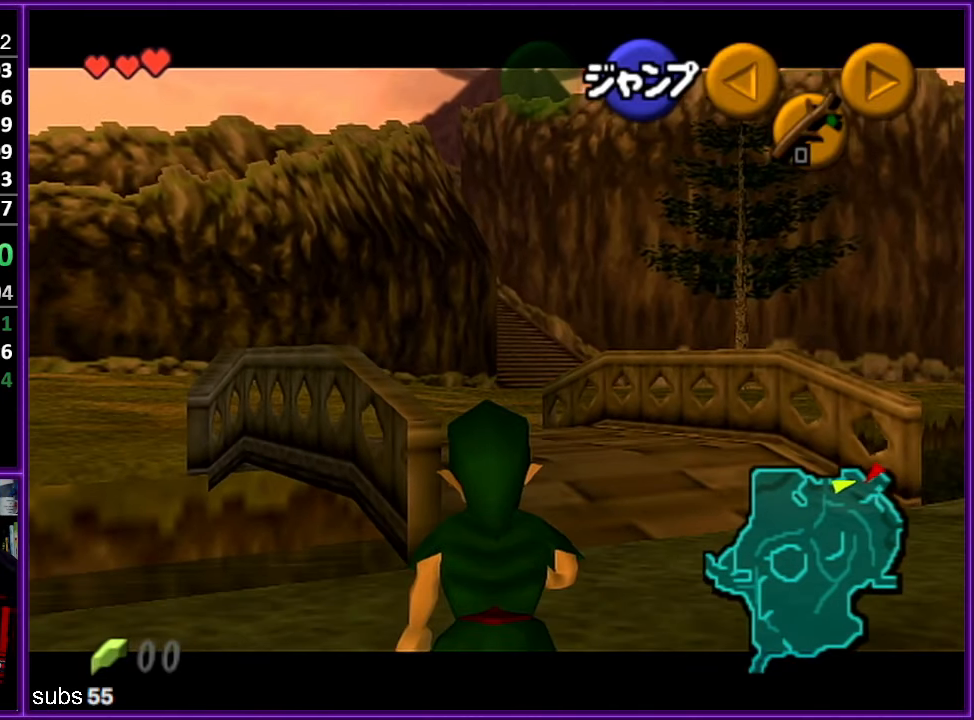
{"buttons": ["Z"], "left_stick": "down", "events": []}
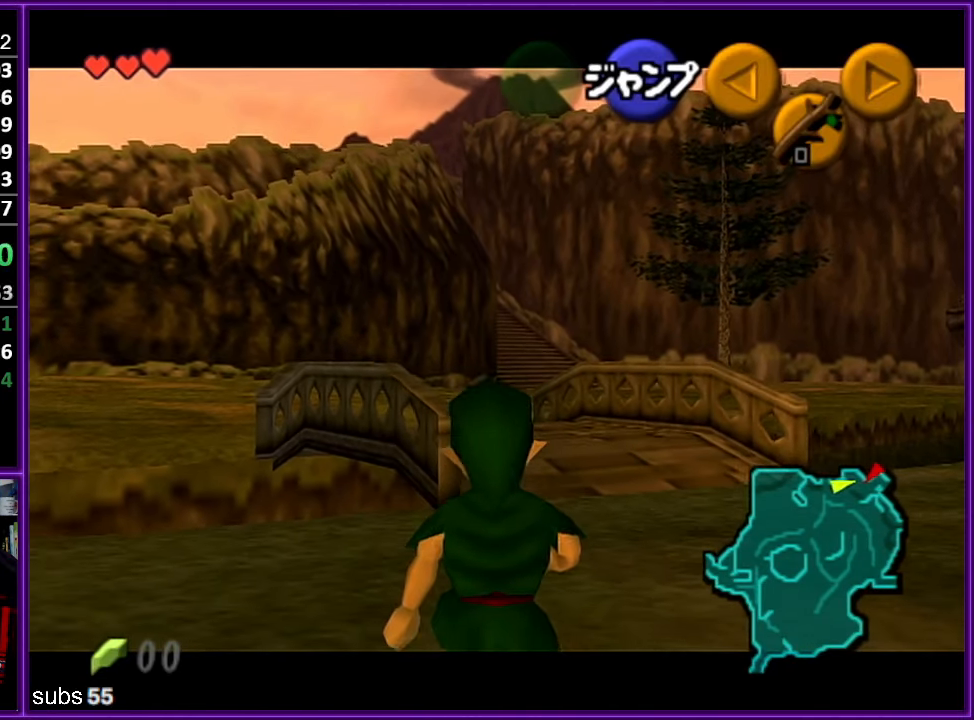
{"buttons": ["Z"], "left_stick": "down", "events": []}
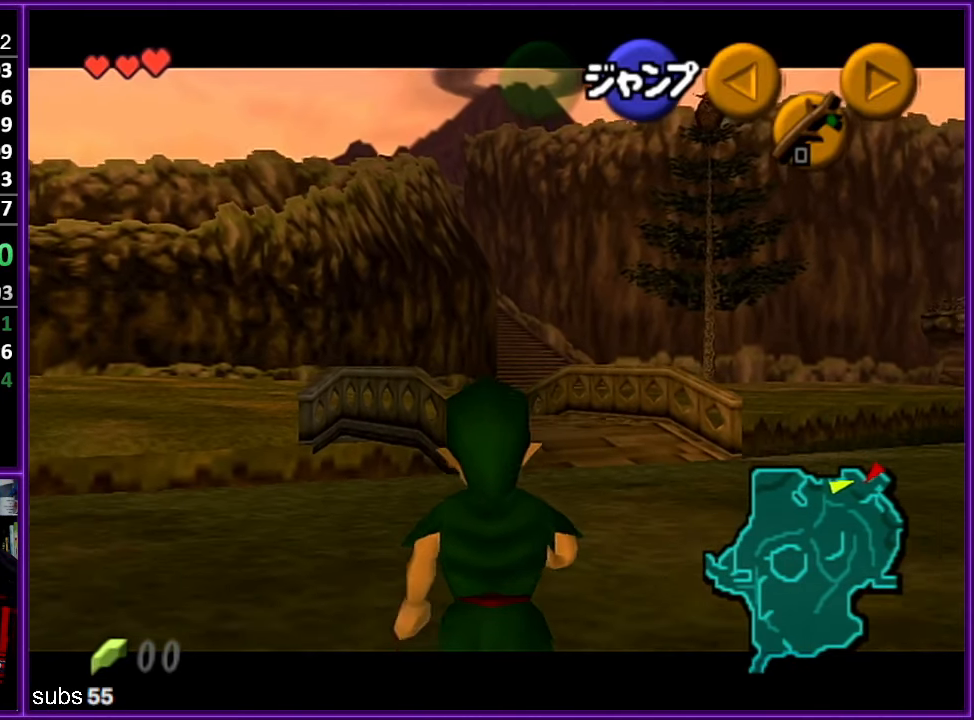
{"buttons": ["Z"], "left_stick": "down", "events": []}
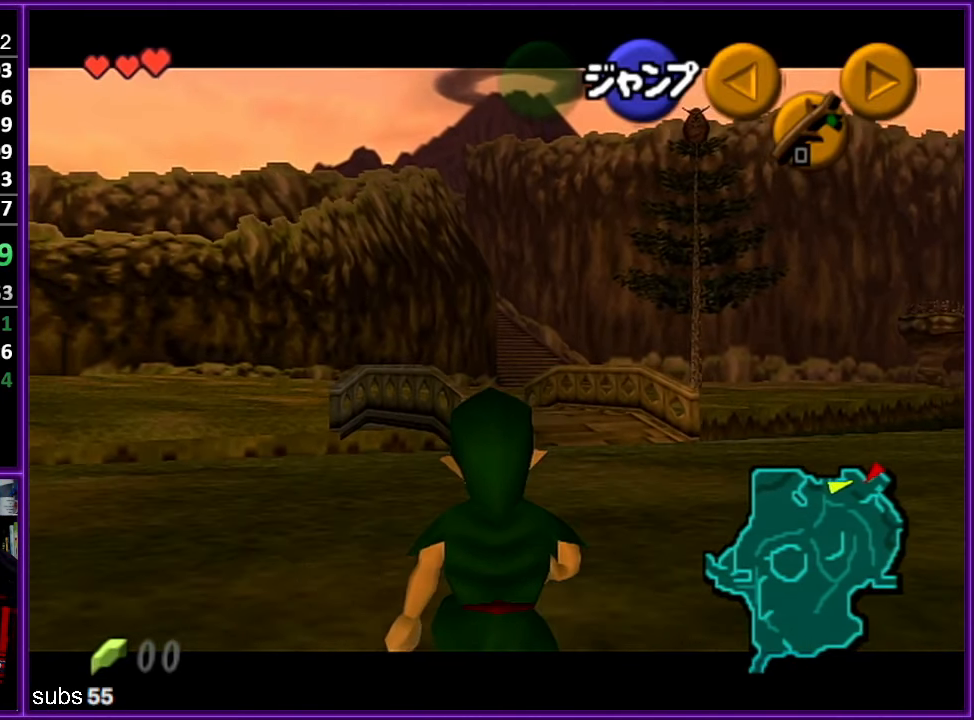
{"buttons": ["Z"], "left_stick": "down", "events": []}
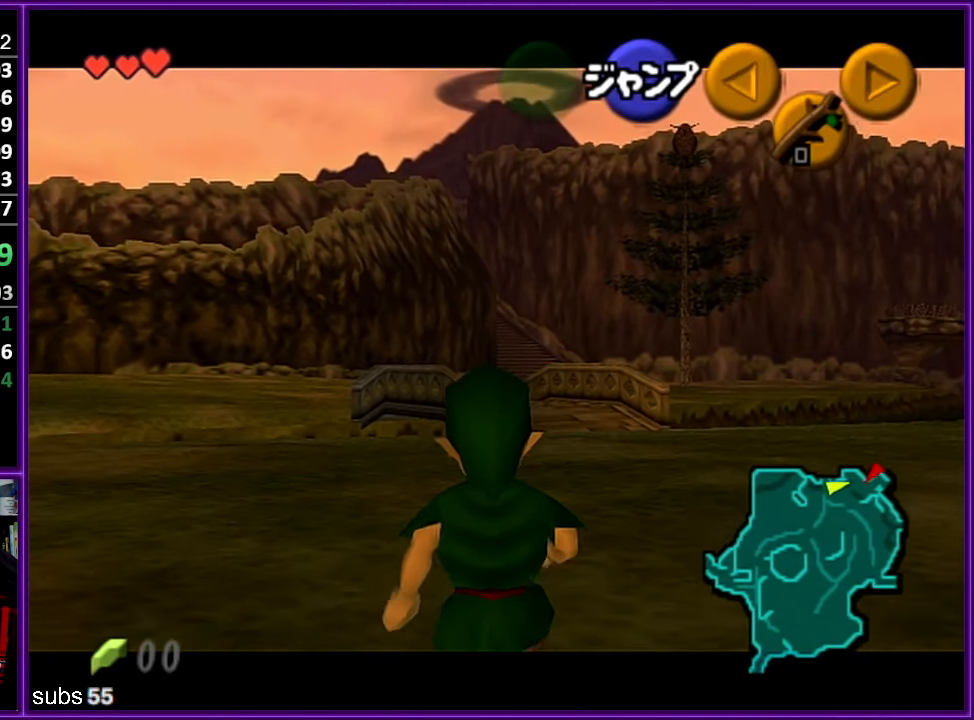
{"buttons": ["Z"], "left_stick": "down", "events": []}
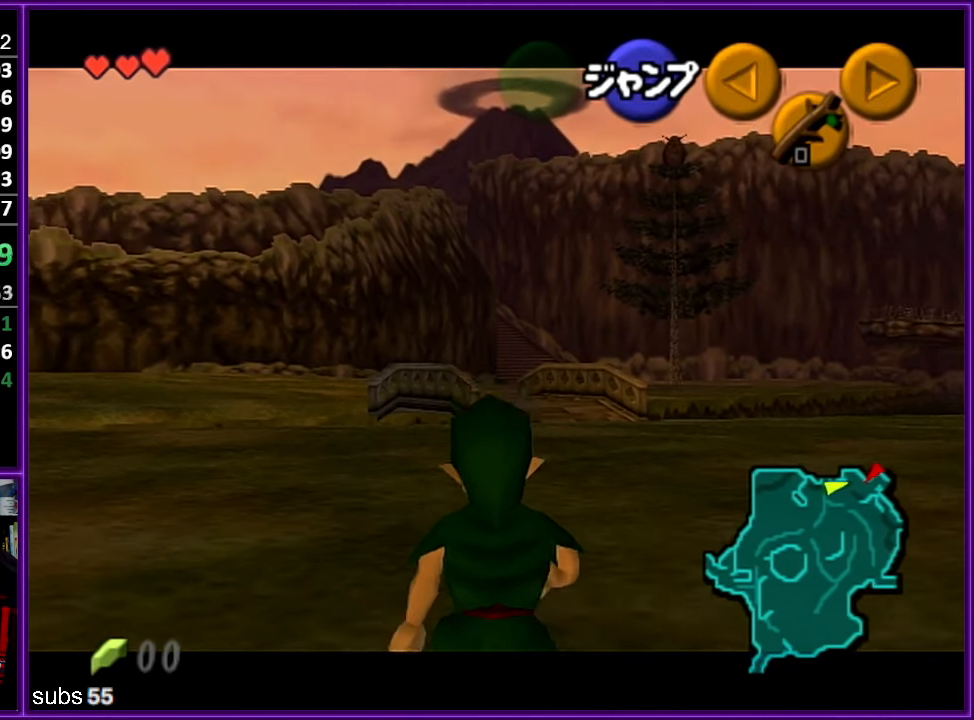
{"buttons": ["Z"], "left_stick": "down", "events": []}
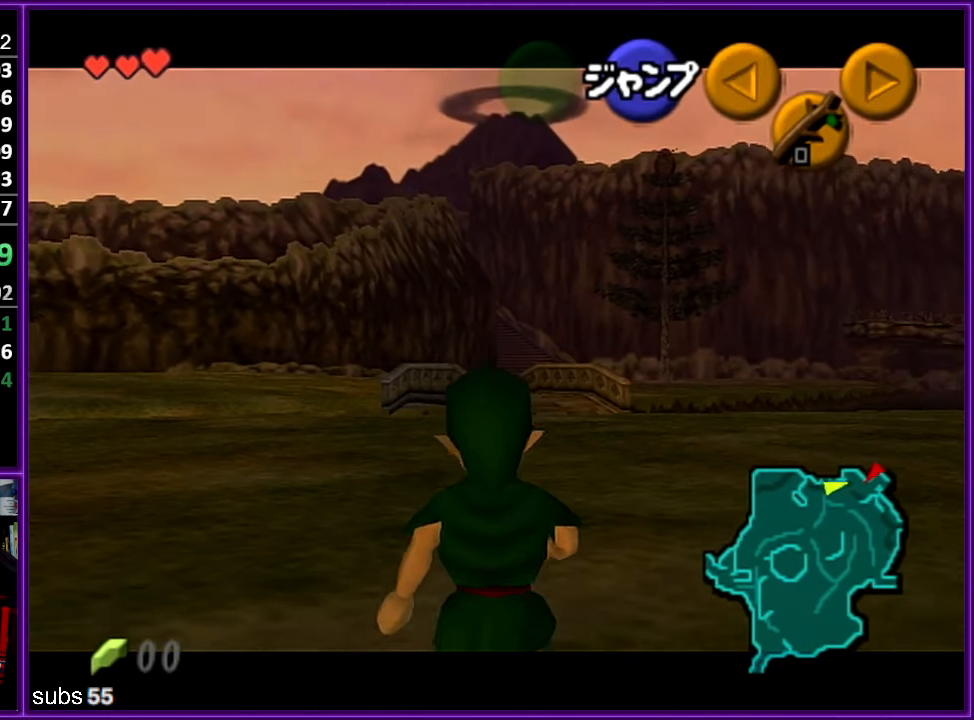
{"buttons": ["Z"], "left_stick": "down", "events": []}
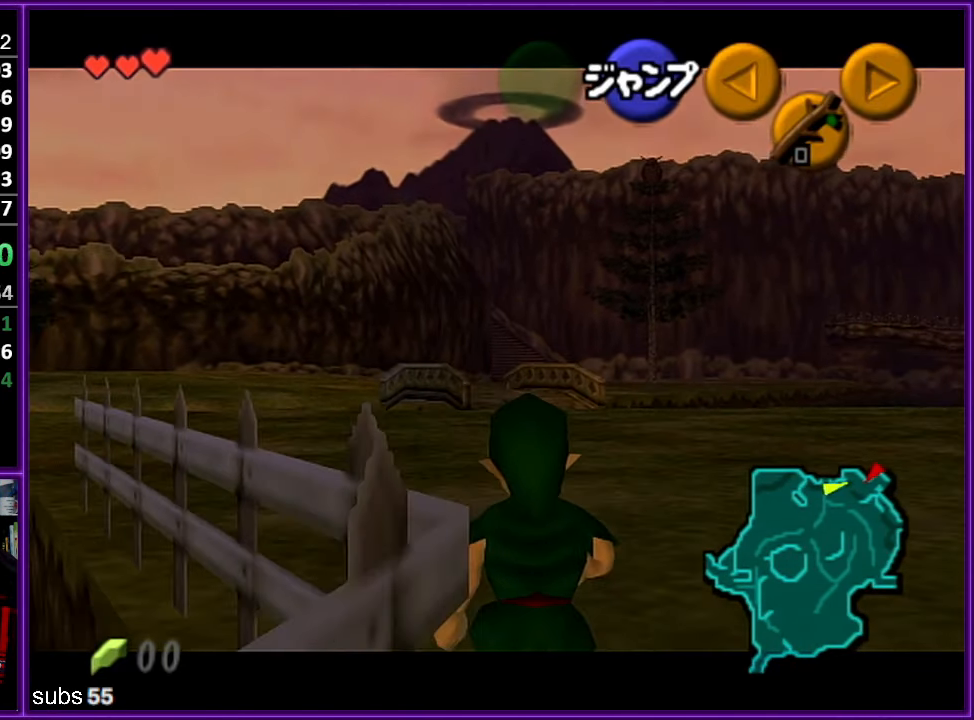
{"buttons": ["Z"], "left_stick": "down", "events": []}
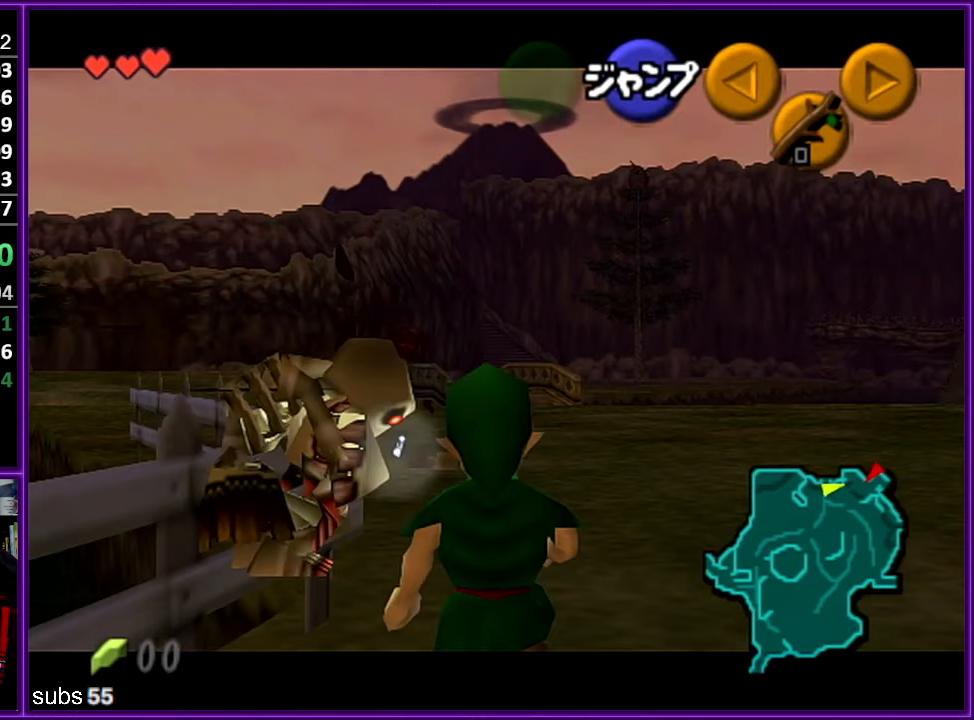
{"buttons": ["Z"], "left_stick": "down", "events": []}
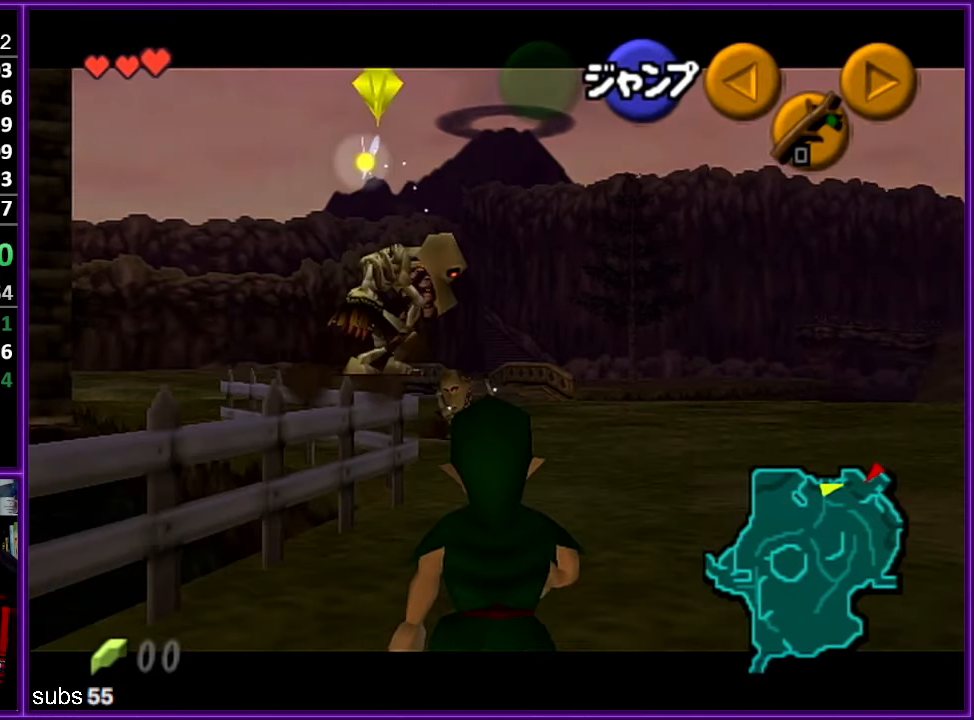
{"buttons": ["Z"], "left_stick": "down", "events": []}
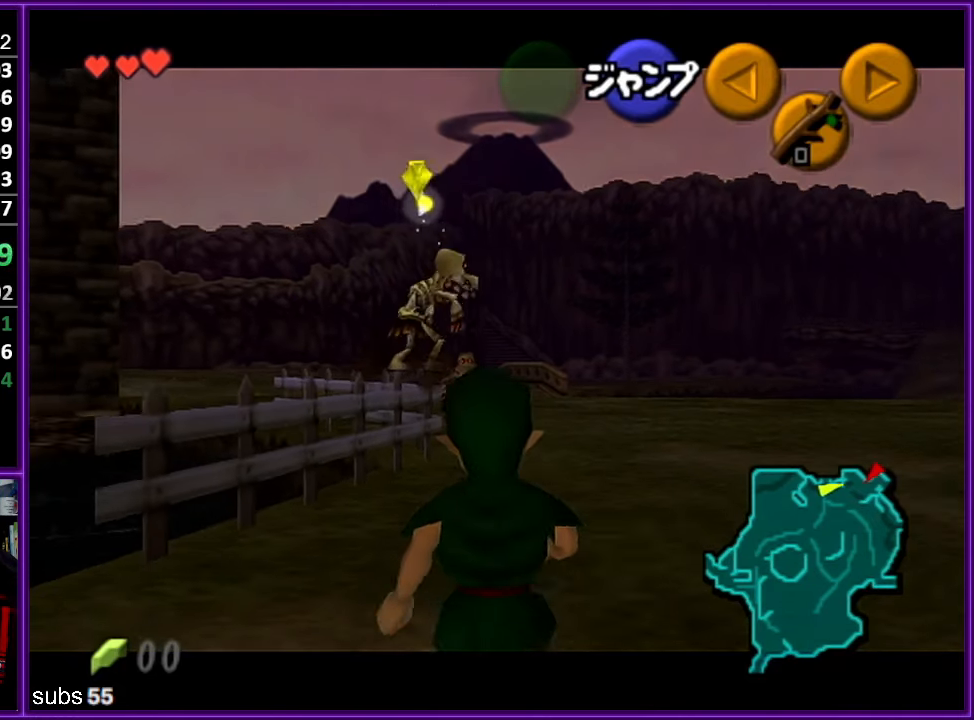
{"buttons": ["Z"], "left_stick": "down", "events": []}
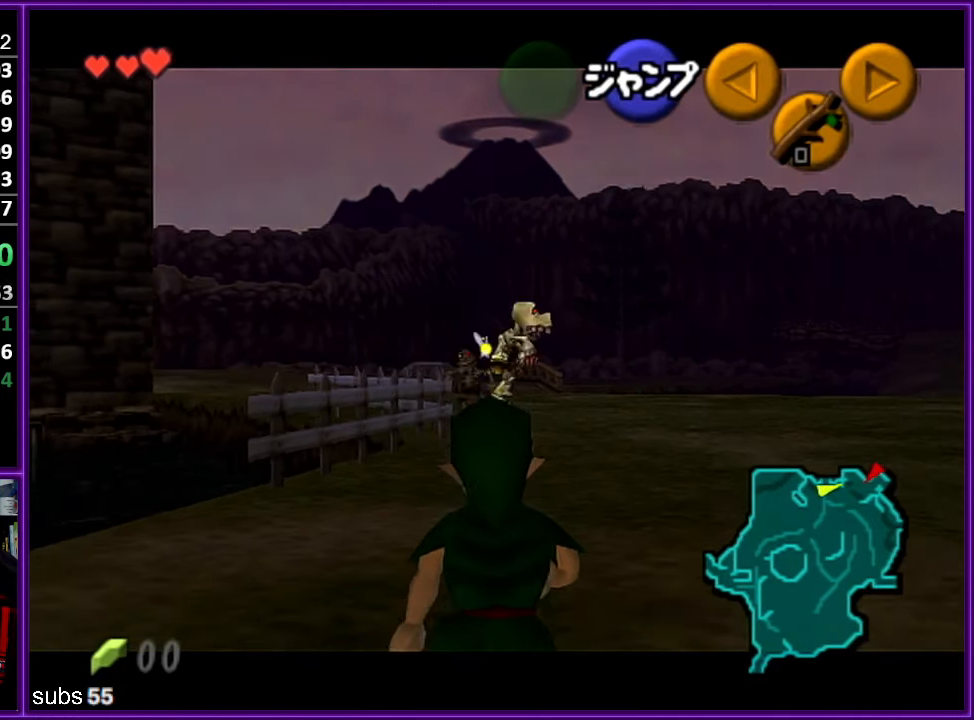
{"buttons": ["Z"], "left_stick": "down", "events": []}
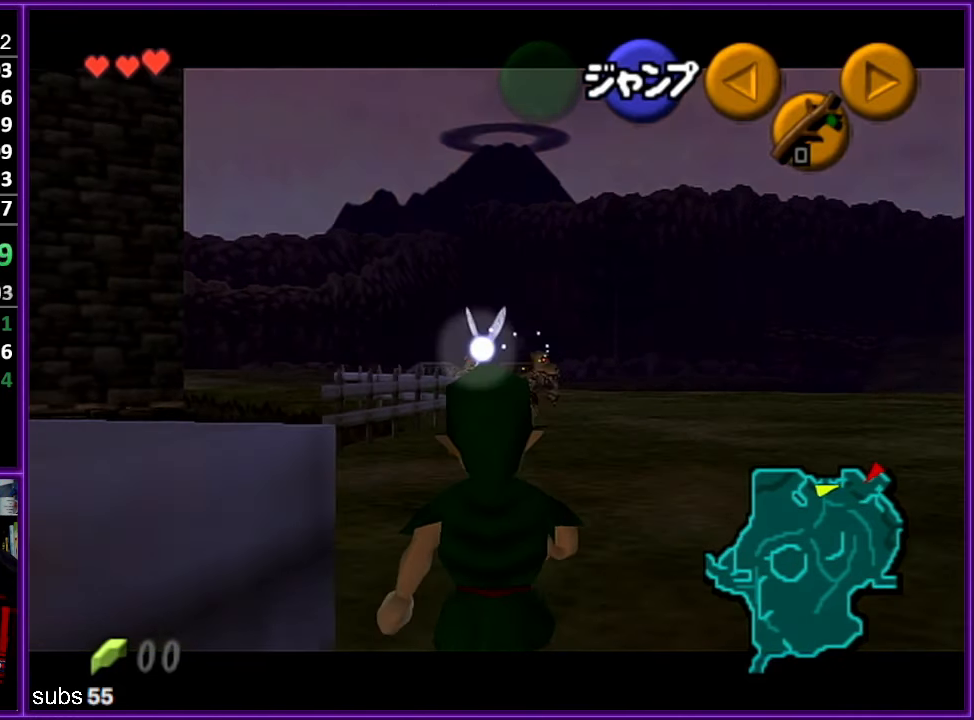
{"buttons": ["Z"], "left_stick": "left", "events": [[317, "left_stick", "left"], [350, "A", "down"], [467, "A", "up"]]}
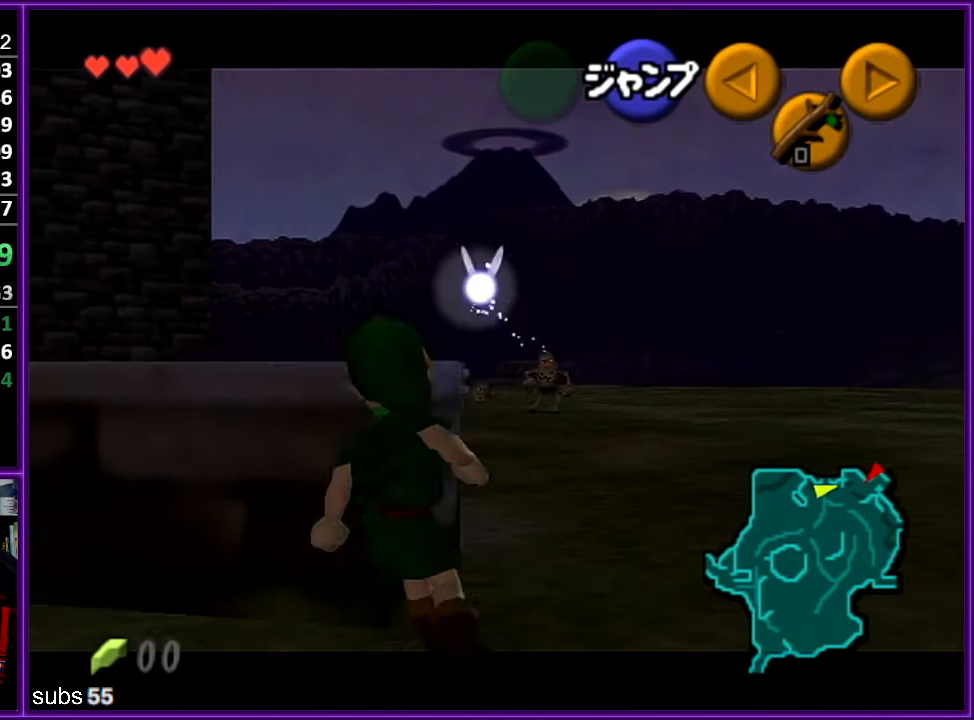
{"buttons": ["Z"], "left_stick": "up", "events": [[34, "left_stick", "center"], [200, "left_stick", "up"]]}